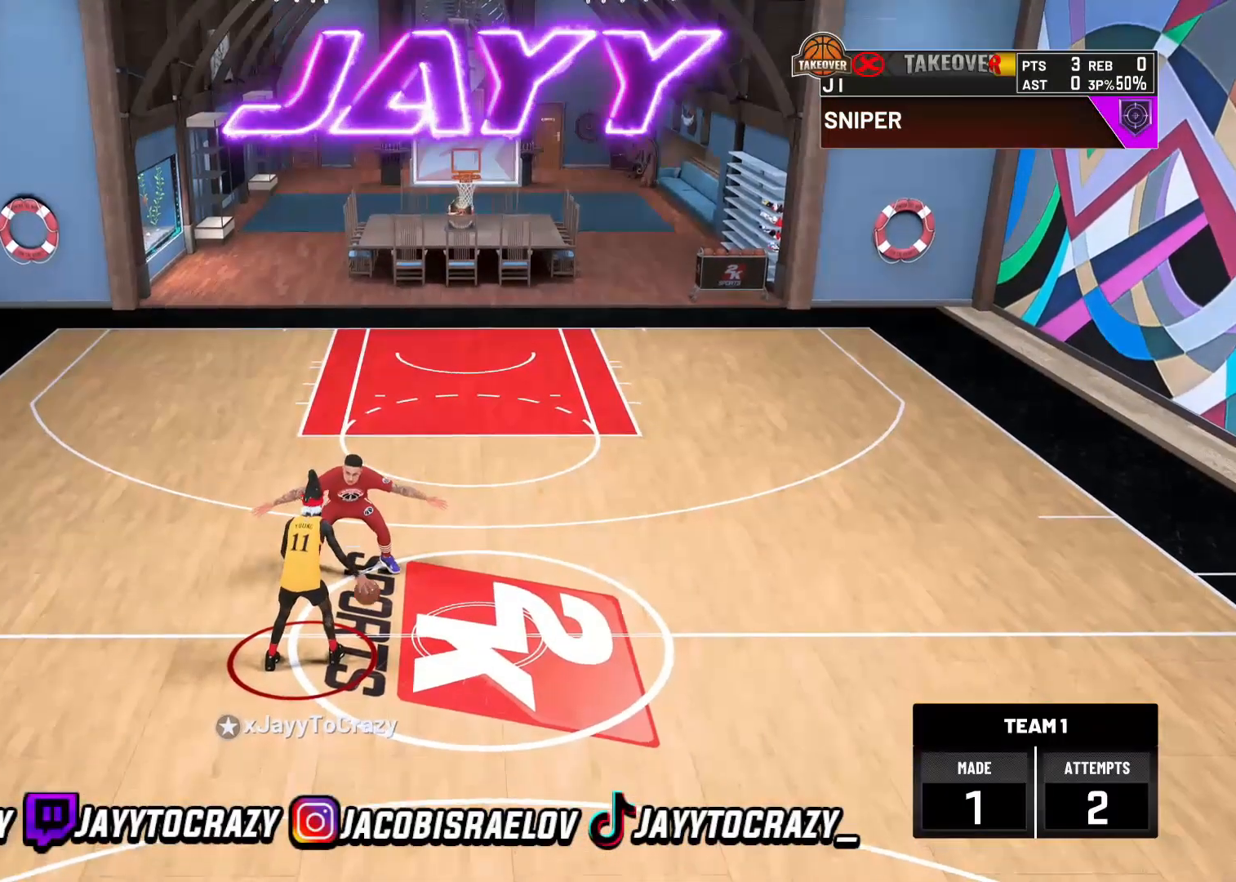
Gameplay with a controller (PlayStation layout); each line is a JSON object with the inputs held at the frame after it (dt_ms = milliseconds from this image to that frame). "events" lists button and stick changes between this image and that frame as [ms after this image, input, new state], when the widget could be followed in between.
{"dt_ms": 520, "buttons": [], "left_stick": "center", "right_stick": "center", "events": []}
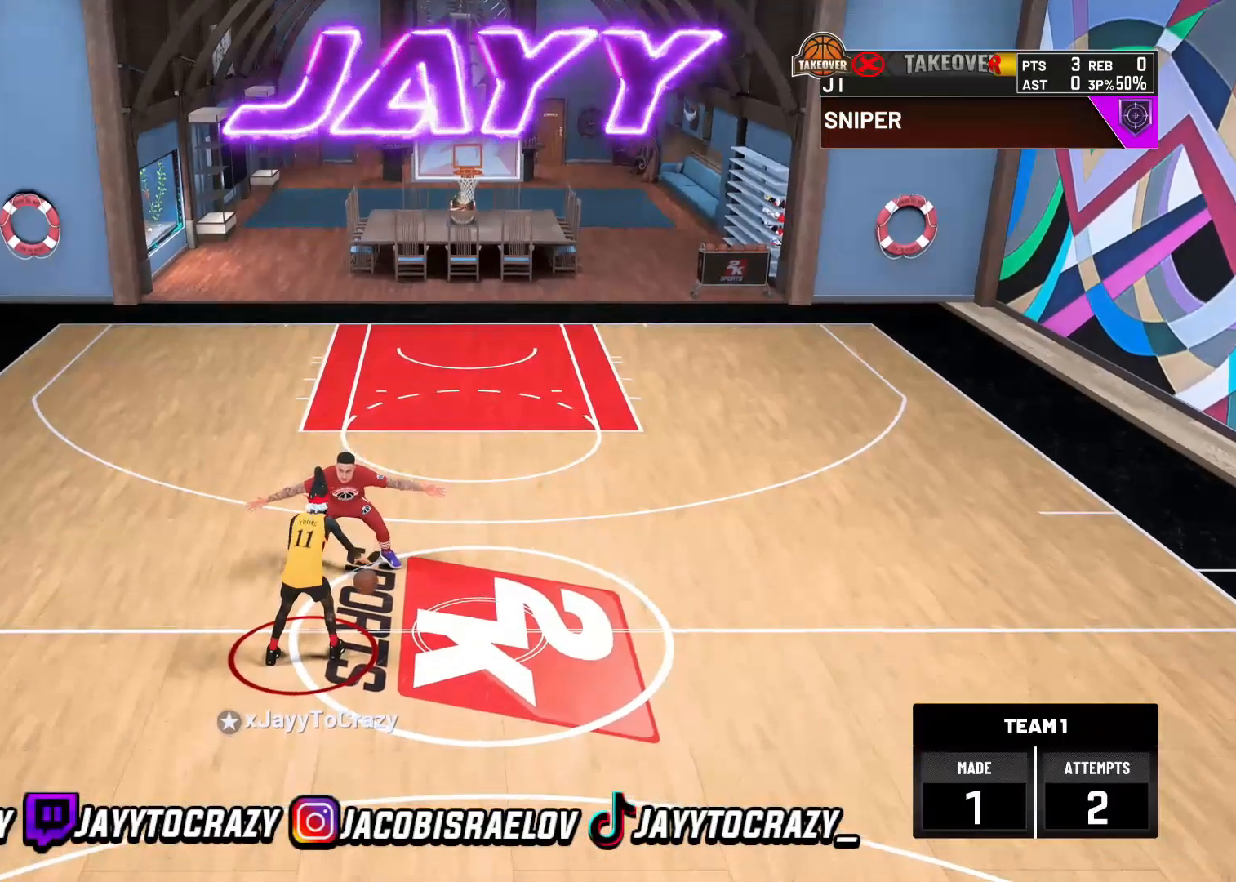
{"dt_ms": 480, "buttons": [], "left_stick": "center", "right_stick": "center", "events": []}
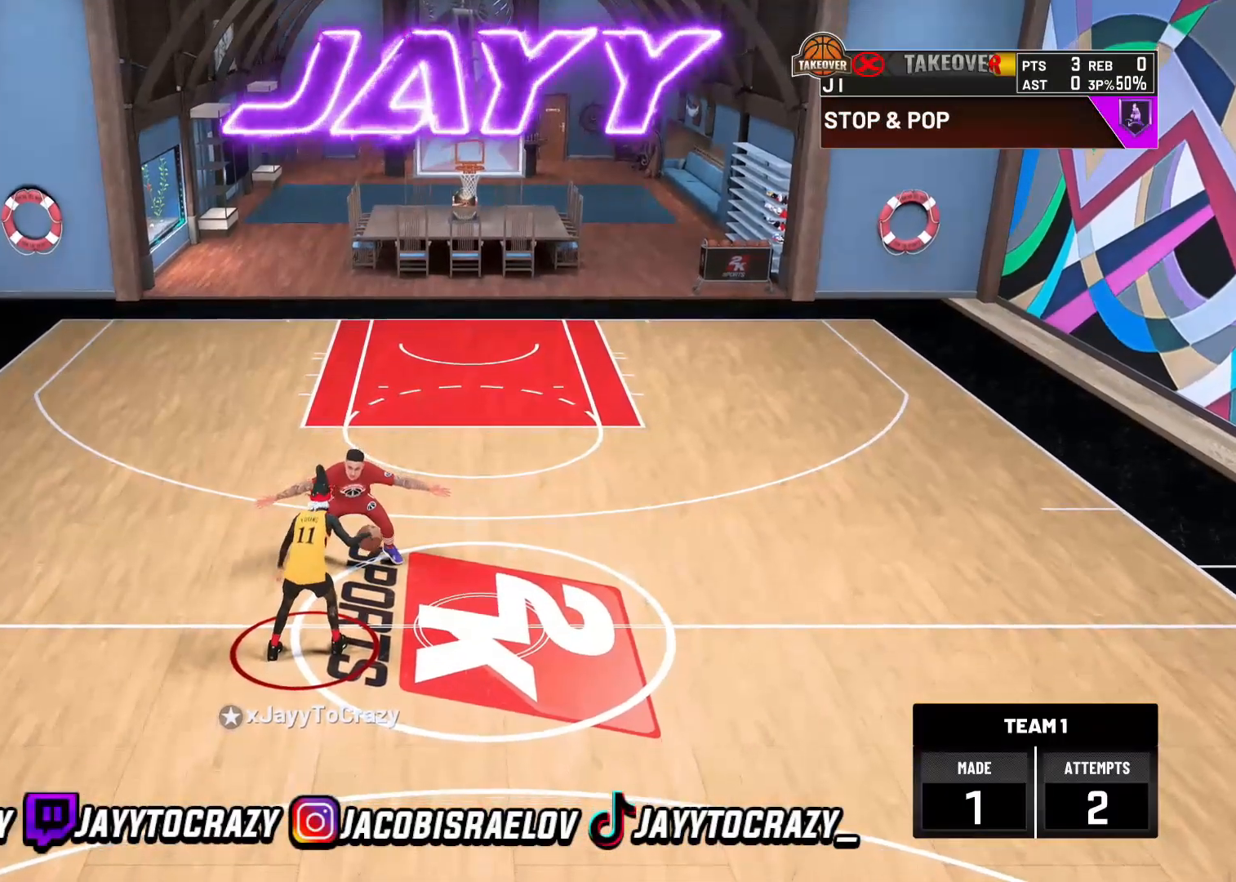
{"dt_ms": 520, "buttons": [], "left_stick": "center", "right_stick": "center", "events": []}
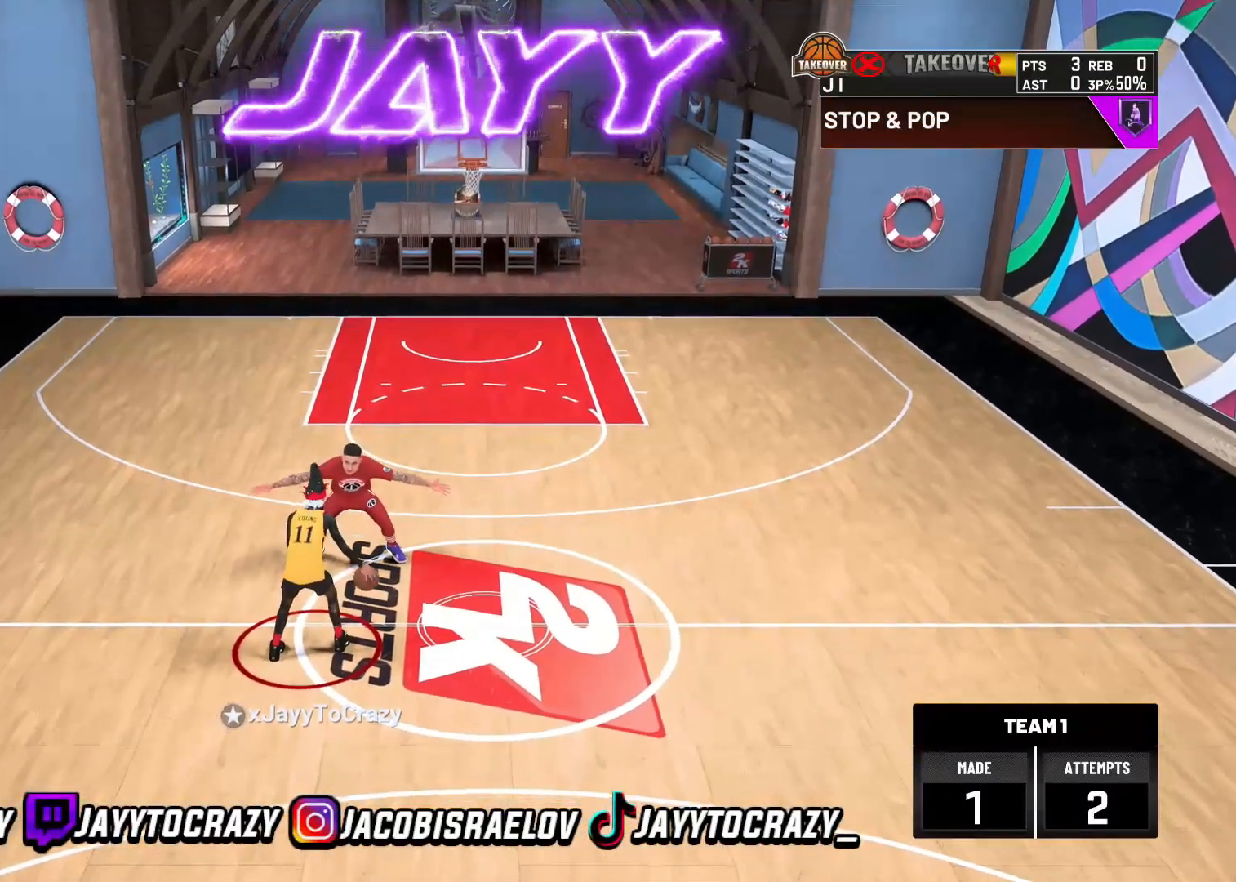
{"dt_ms": 480, "buttons": [], "left_stick": "center", "right_stick": "center", "events": []}
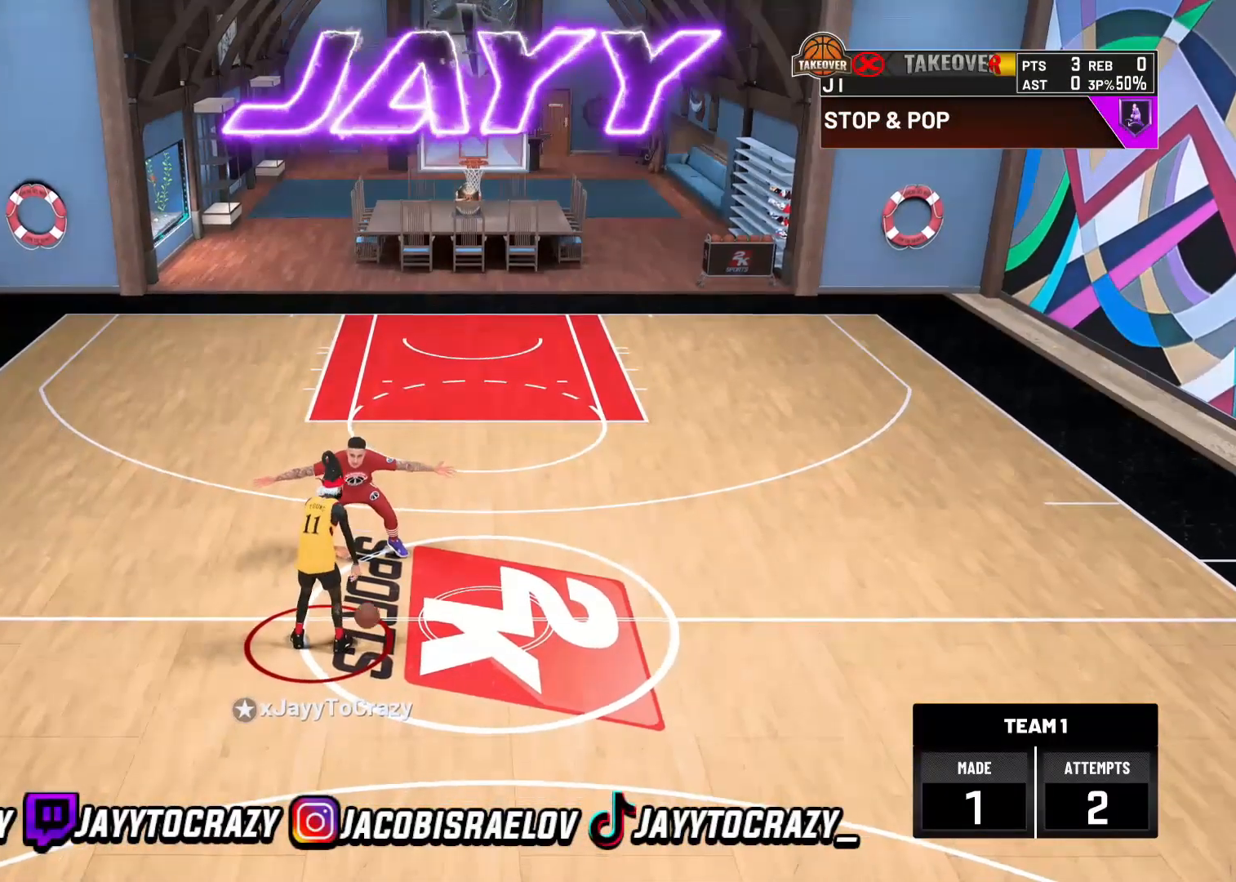
{"dt_ms": 520, "buttons": [], "left_stick": "center", "right_stick": "center", "events": []}
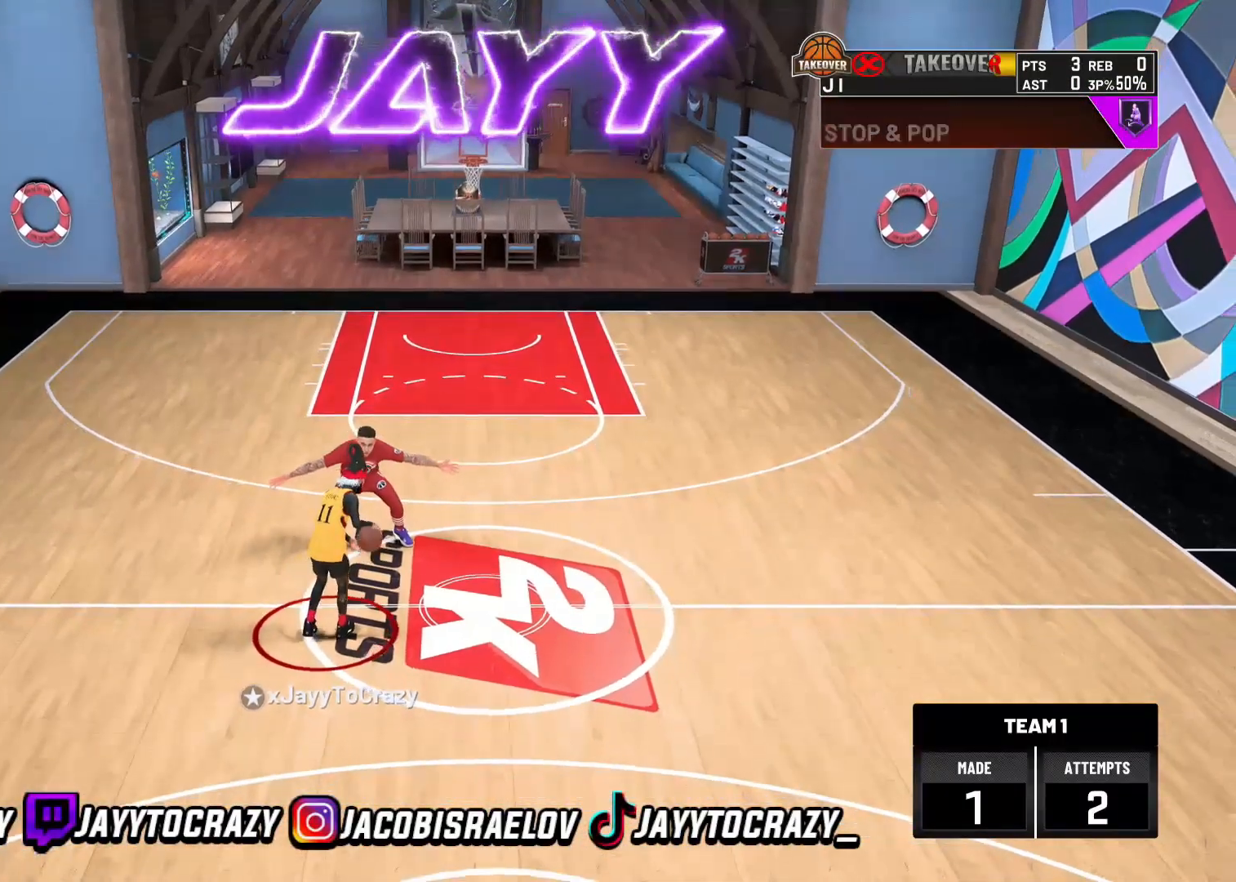
{"dt_ms": 480, "buttons": [], "left_stick": "center", "right_stick": "center", "events": [[200, "right_stick", "up-left"], [320, "right_stick", "center"]]}
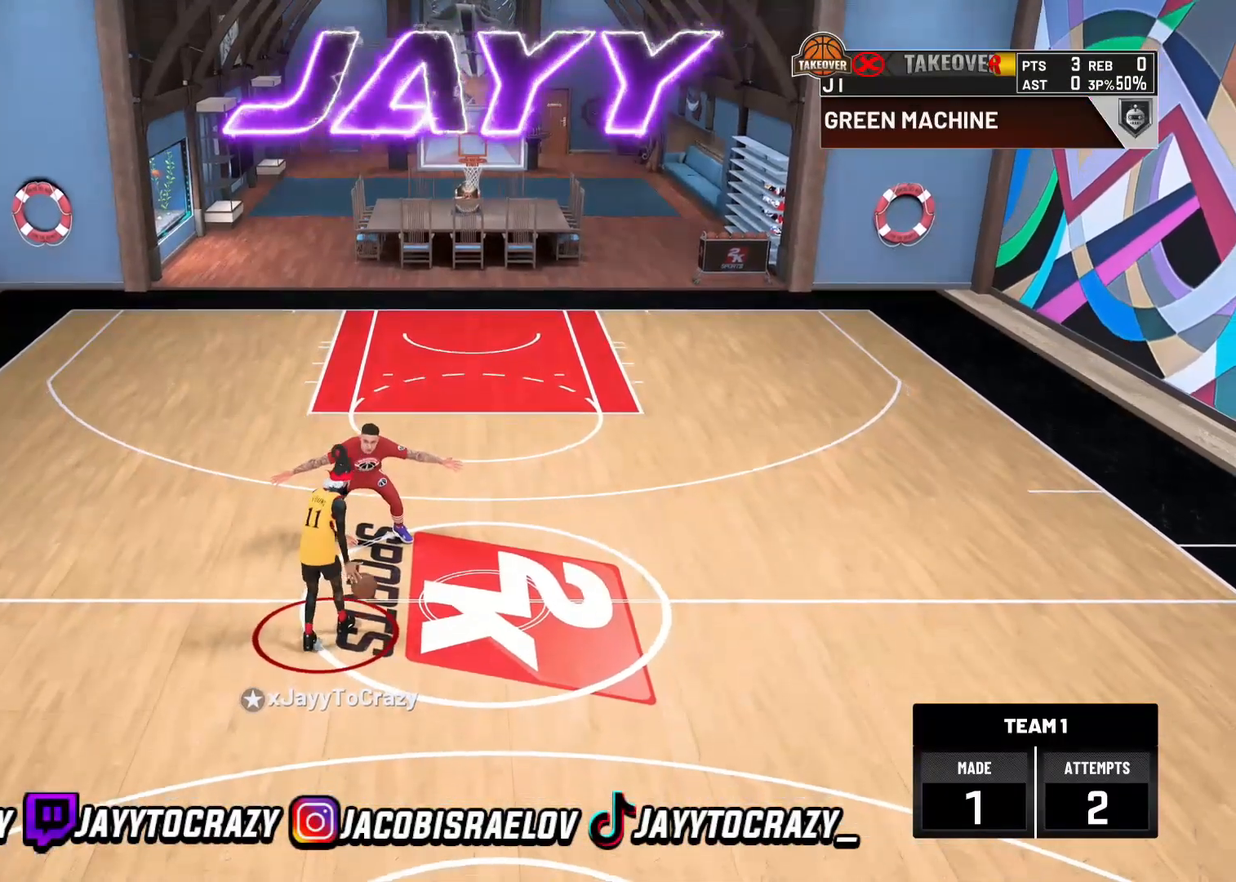
{"dt_ms": 520, "buttons": [], "left_stick": "center", "right_stick": "center", "events": []}
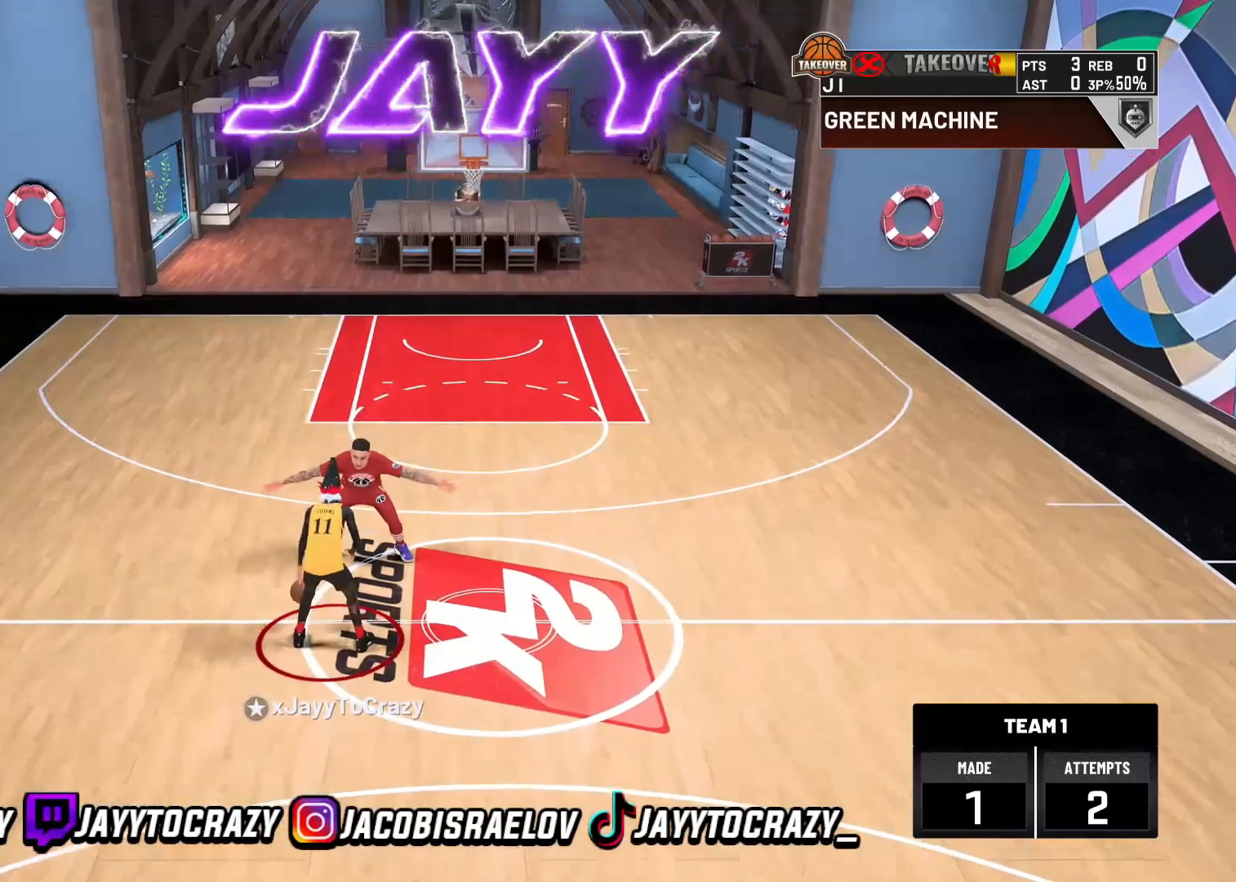
{"dt_ms": 480, "buttons": [], "left_stick": "center", "right_stick": "center", "events": []}
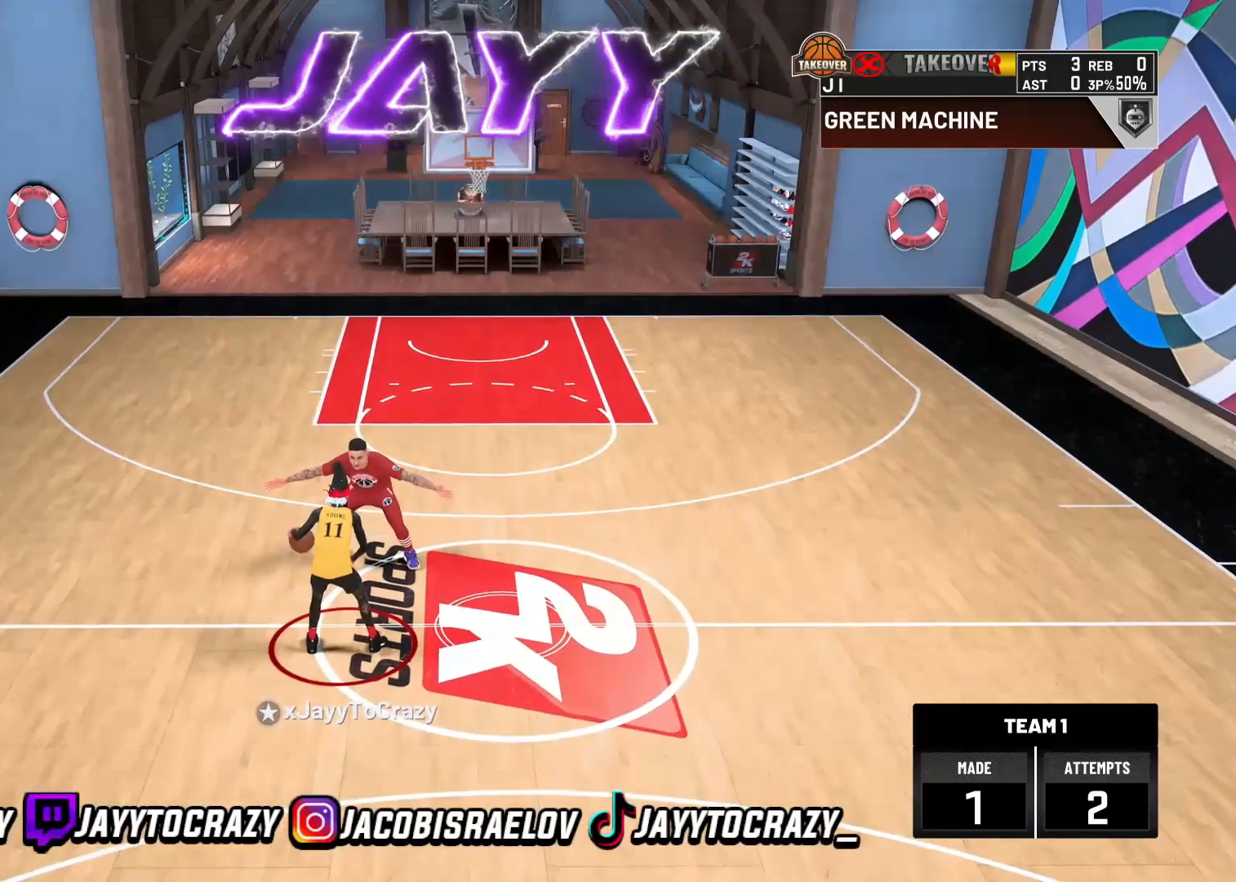
{"dt_ms": 520, "buttons": [], "left_stick": "center", "right_stick": "center", "events": []}
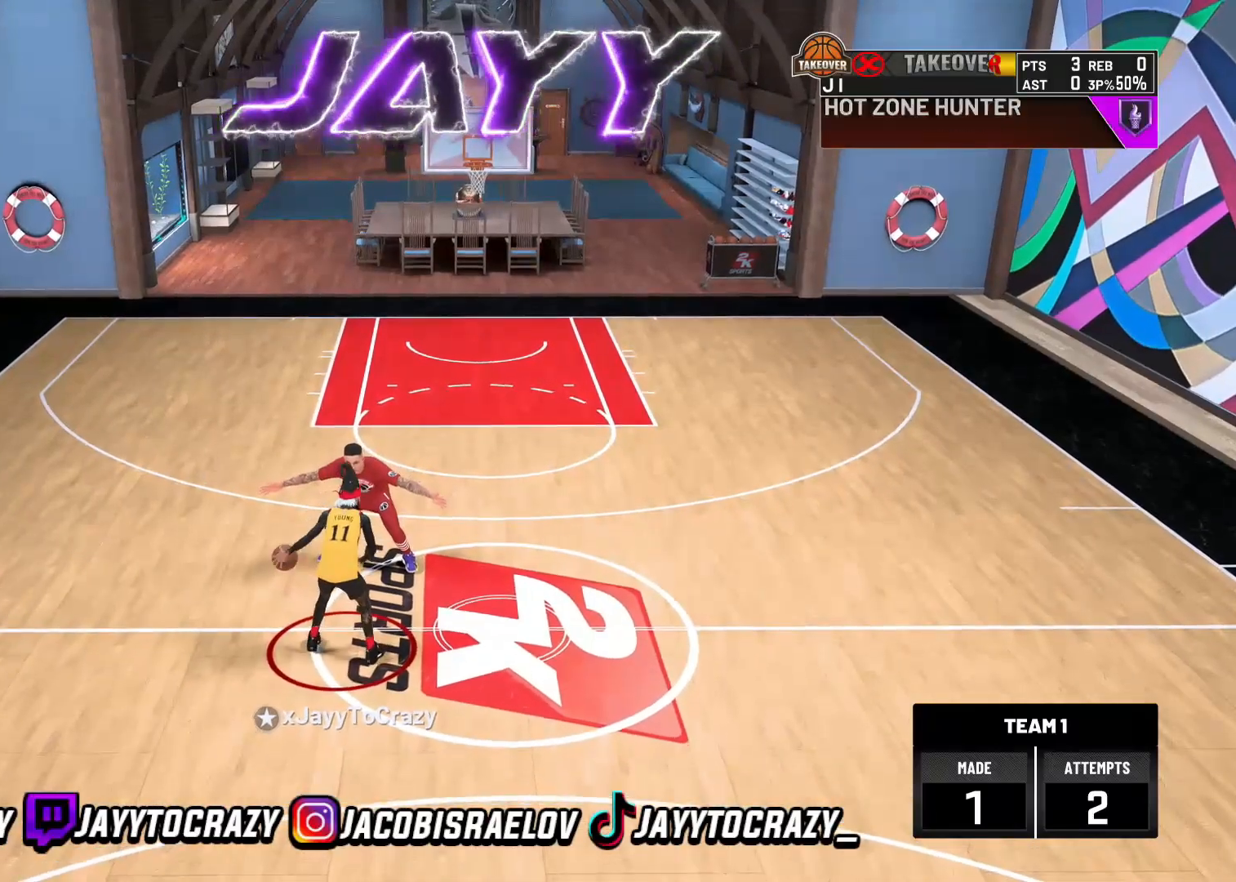
{"dt_ms": 480, "buttons": ["R2"], "left_stick": "up-right", "right_stick": "center", "events": [[160, "left_stick", "up-right"], [400, "R2", "down"]]}
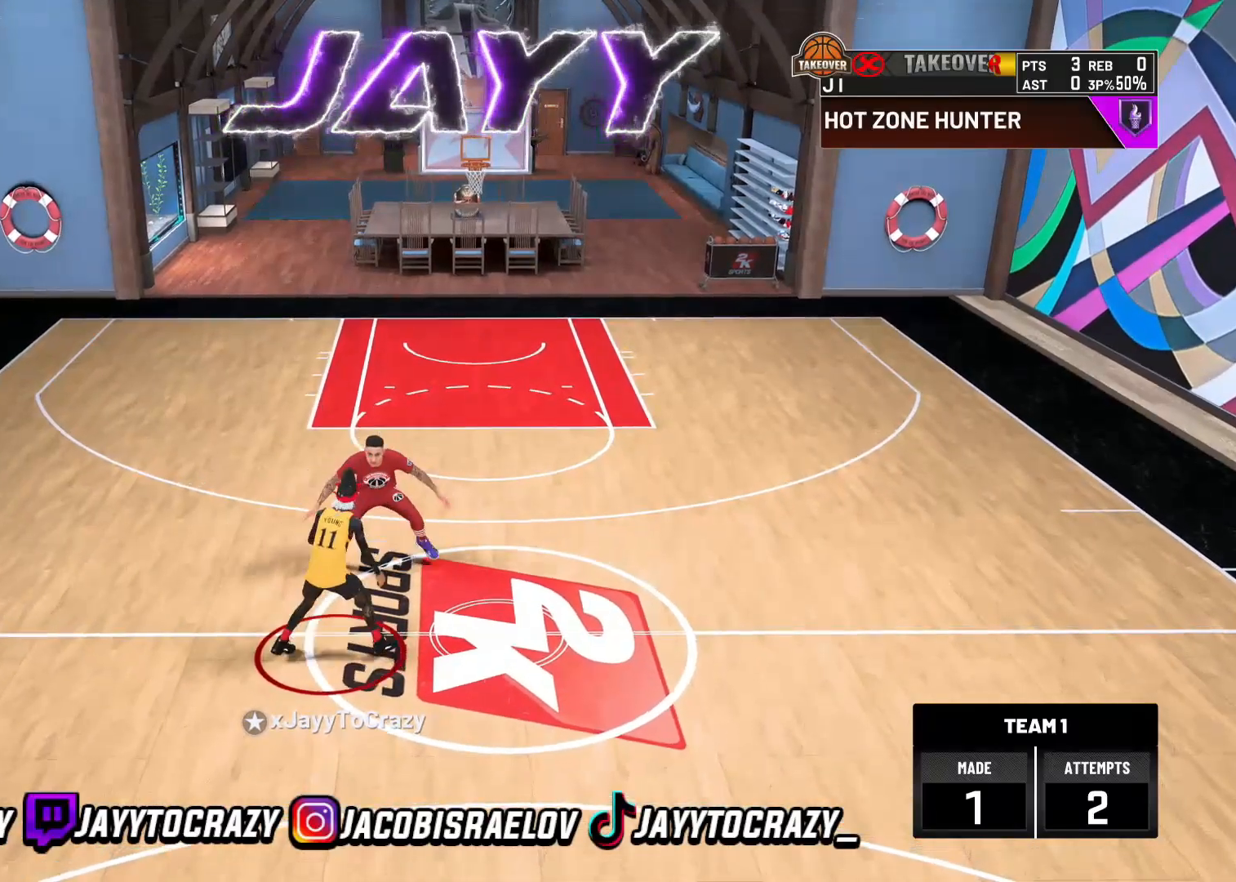
{"dt_ms": 520, "buttons": ["R2"], "left_stick": "right", "right_stick": "center", "events": [[160, "left_stick", "right"]]}
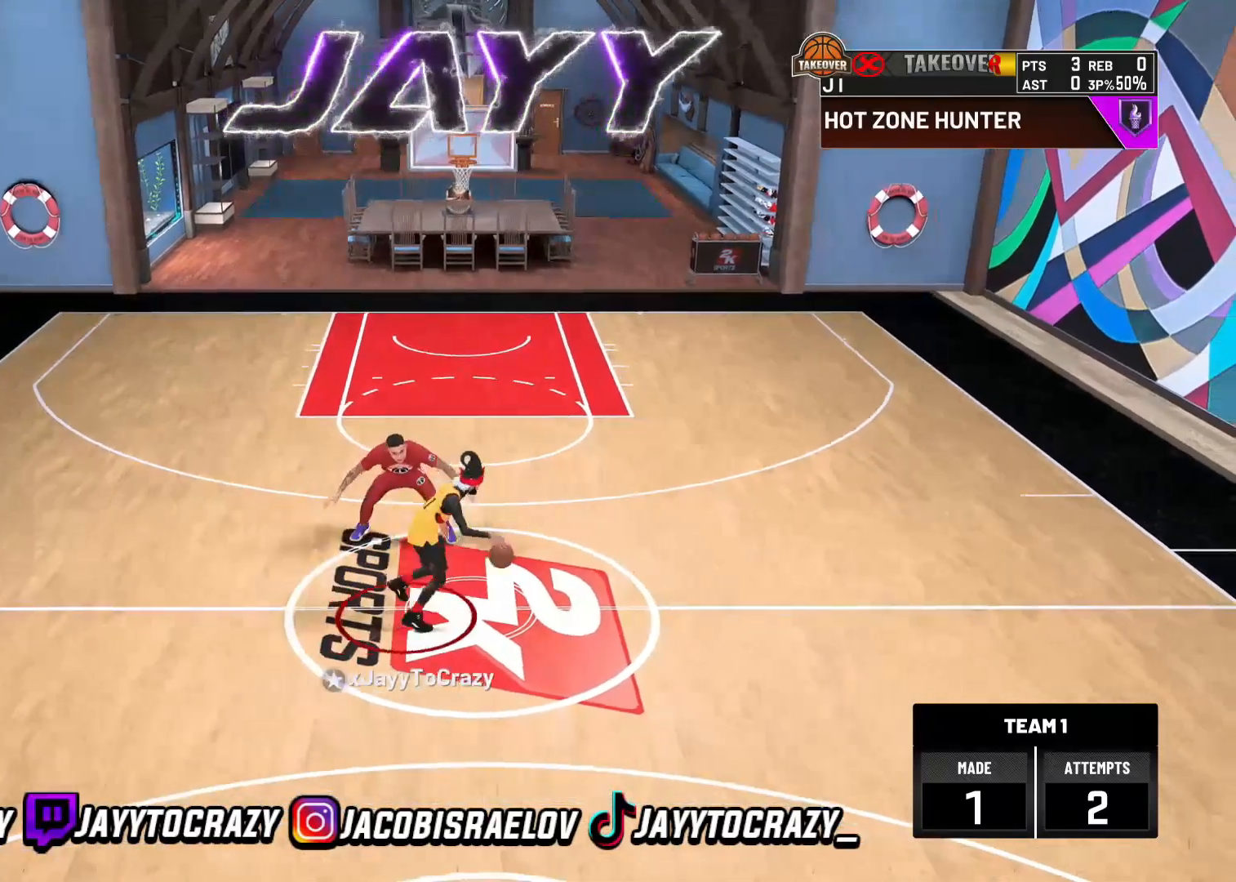
{"dt_ms": 1000, "buttons": [], "left_stick": "center", "right_stick": "center"}
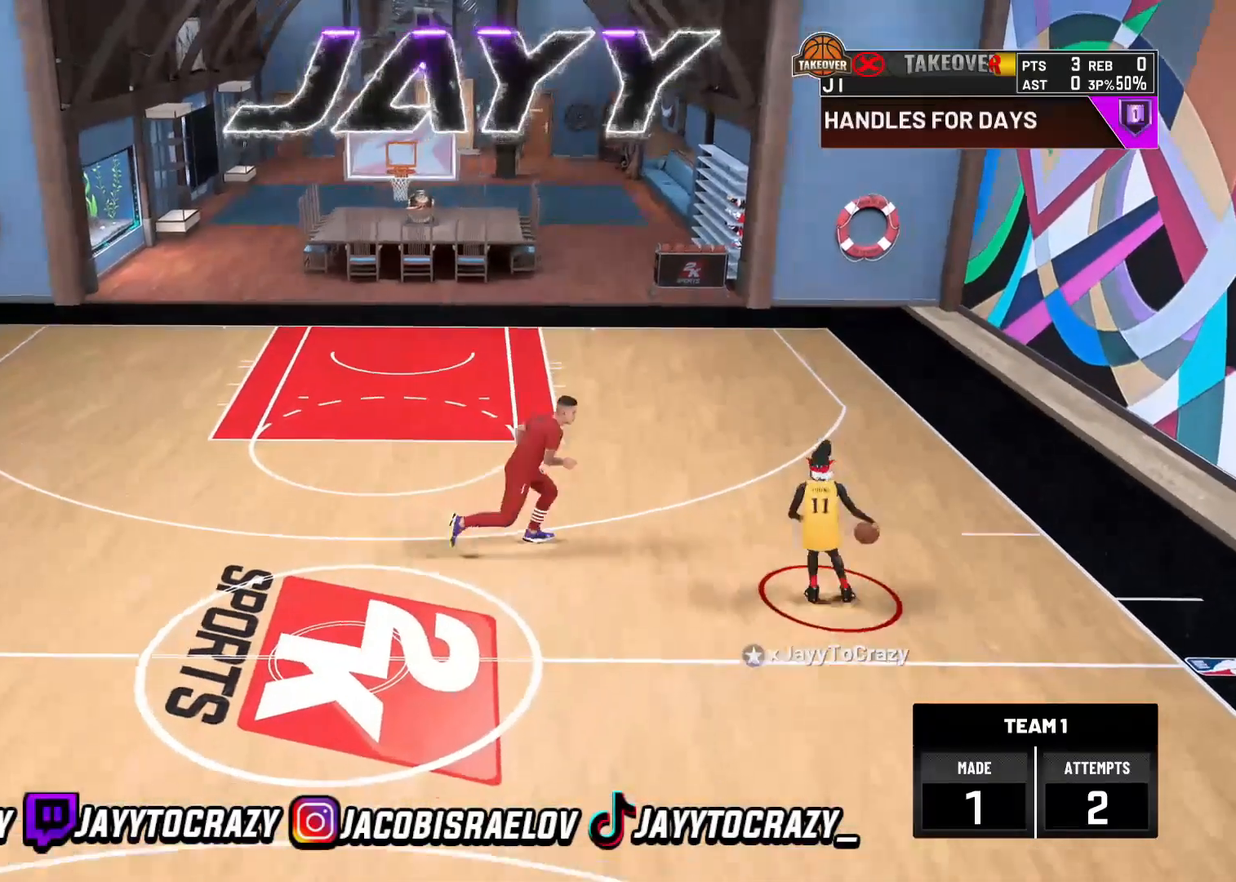
{"dt_ms": 480, "buttons": ["R2"], "left_stick": "left", "right_stick": "center", "events": [[440, "left_stick", "left"], [480, "R2", "down"]]}
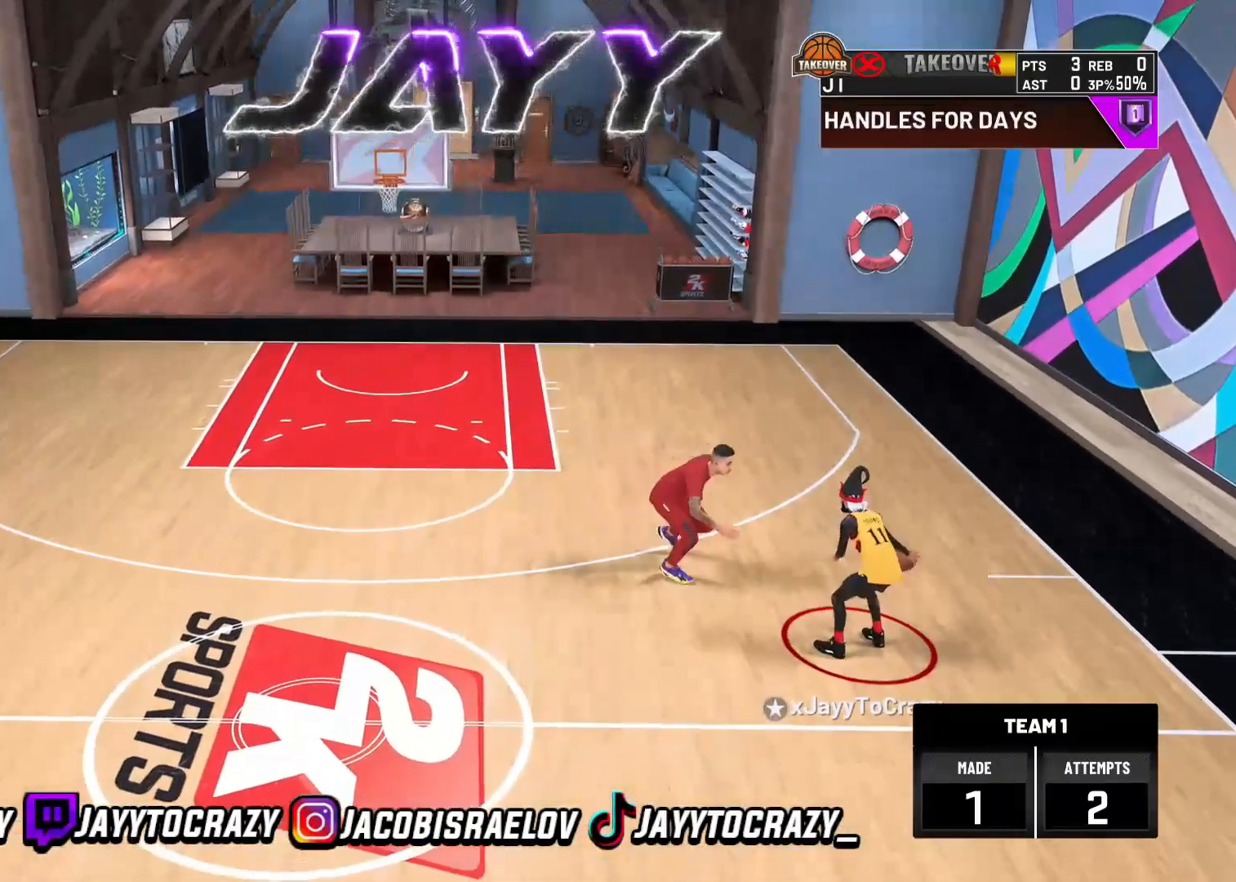
{"dt_ms": 520, "buttons": ["R2"], "left_stick": "down-left", "right_stick": "center", "events": [[320, "left_stick", "down-left"]]}
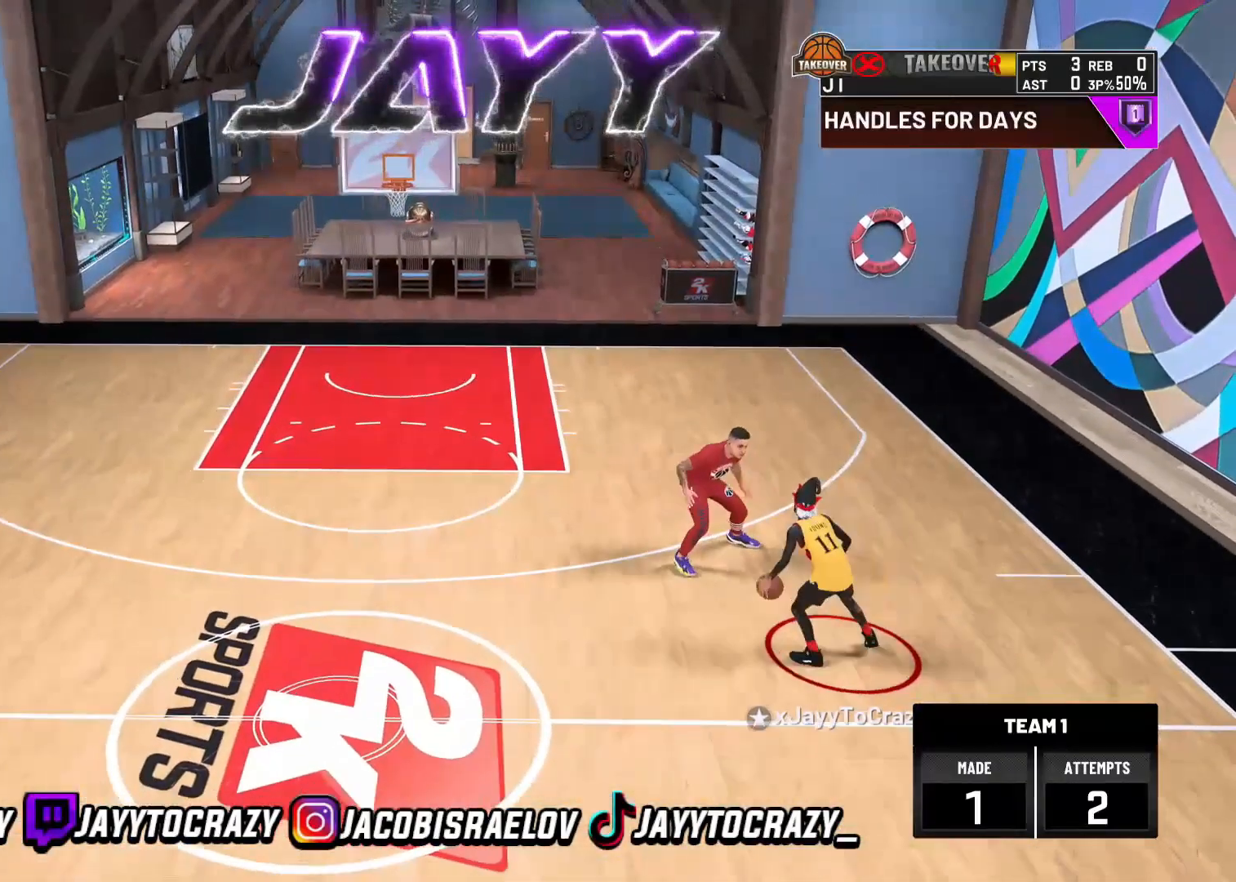
{"dt_ms": 480, "buttons": ["R2"], "left_stick": "down-left", "right_stick": "center", "events": []}
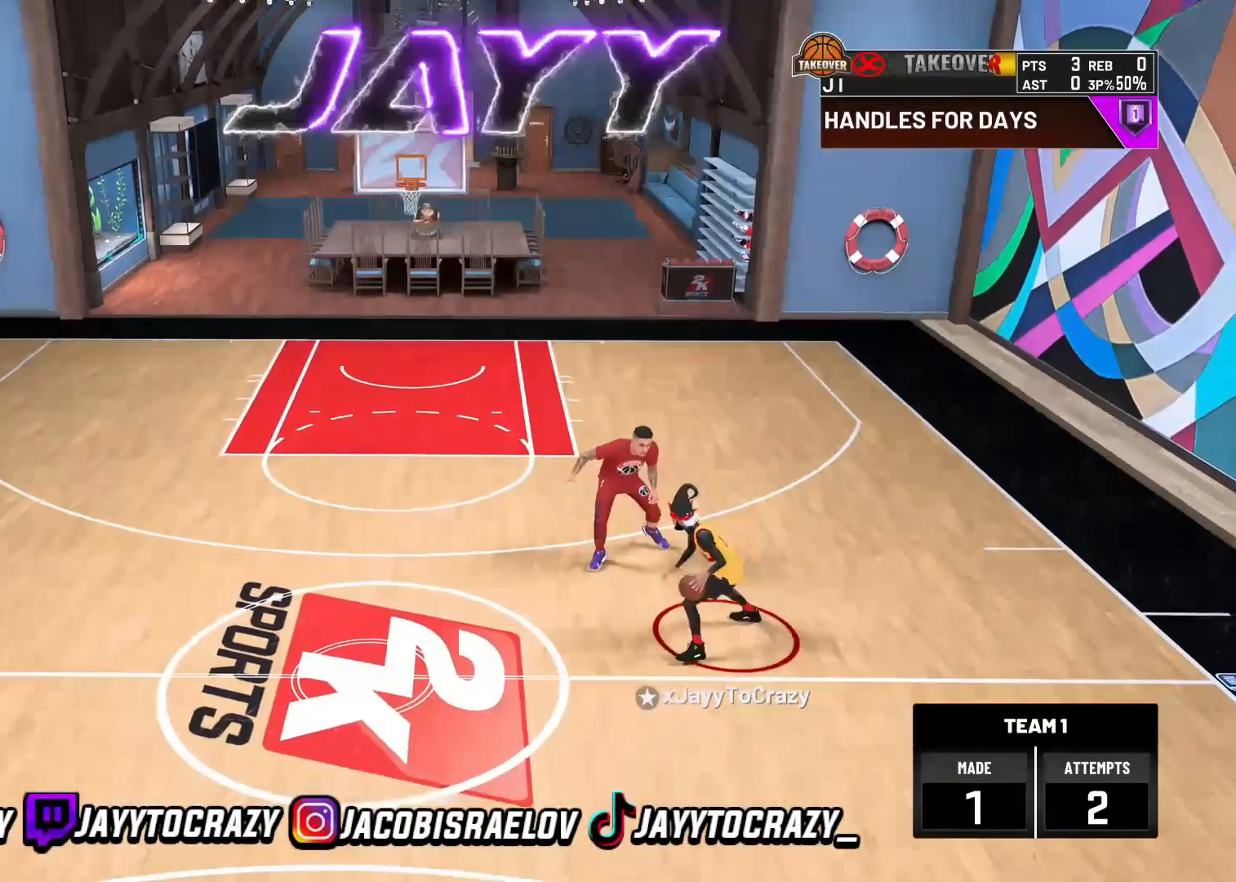
{"dt_ms": 520, "buttons": ["R1", "R2"], "left_stick": "down-left", "right_stick": "center", "events": [[80, "R2", "up"], [200, "R2", "down"], [520, "R1", "down"]]}
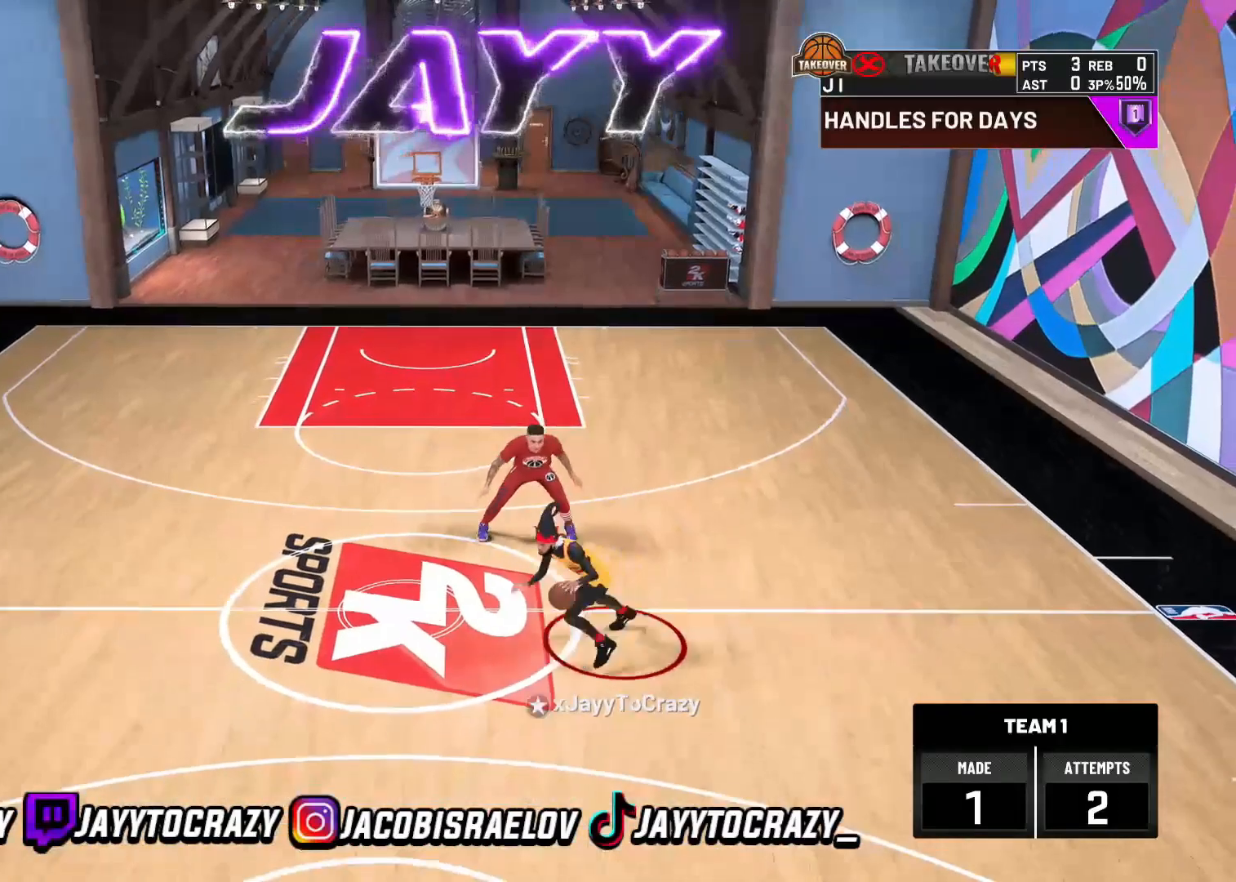
{"dt_ms": 480, "buttons": [], "left_stick": "center", "right_stick": "up-right", "events": [[80, "R1", "up"], [120, "R2", "up"], [160, "left_stick", "center"], [480, "right_stick", "up-right"]]}
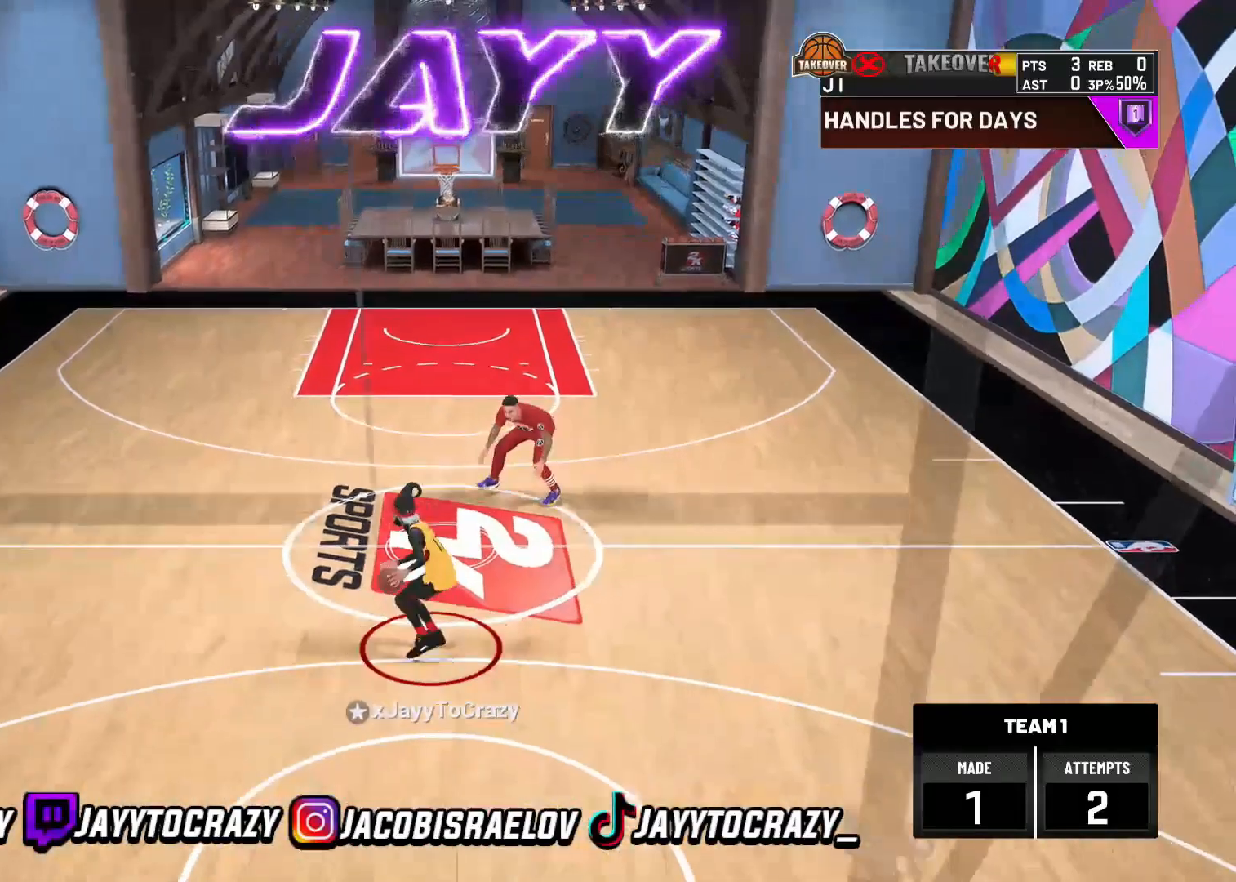
{"dt_ms": 520, "buttons": ["R2"], "left_stick": "up-right", "right_stick": "center", "events": [[120, "right_stick", "center"], [280, "left_stick", "up-right"], [360, "R2", "down"]]}
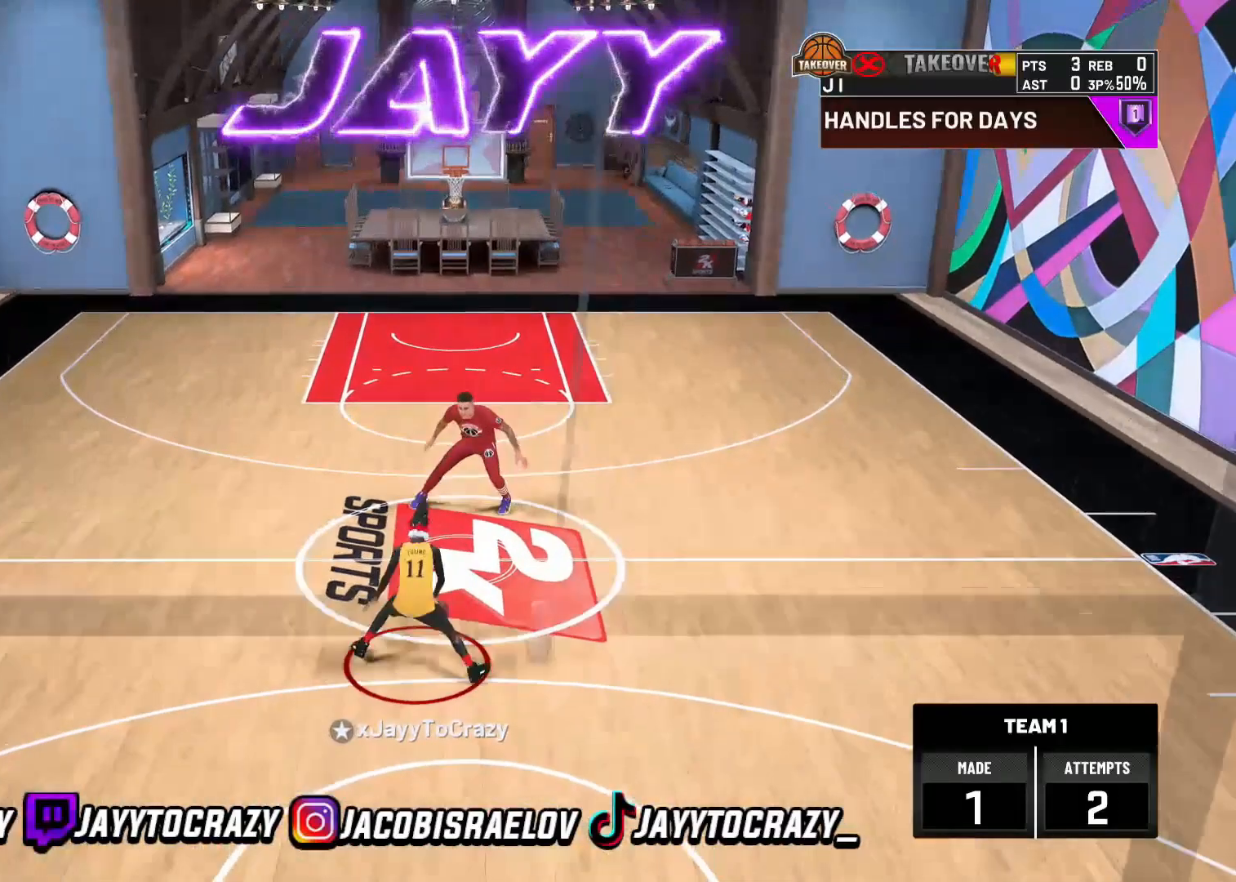
{"dt_ms": 480, "buttons": [], "left_stick": "center", "right_stick": "center", "events": [[160, "R2", "up"], [200, "left_stick", "center"]]}
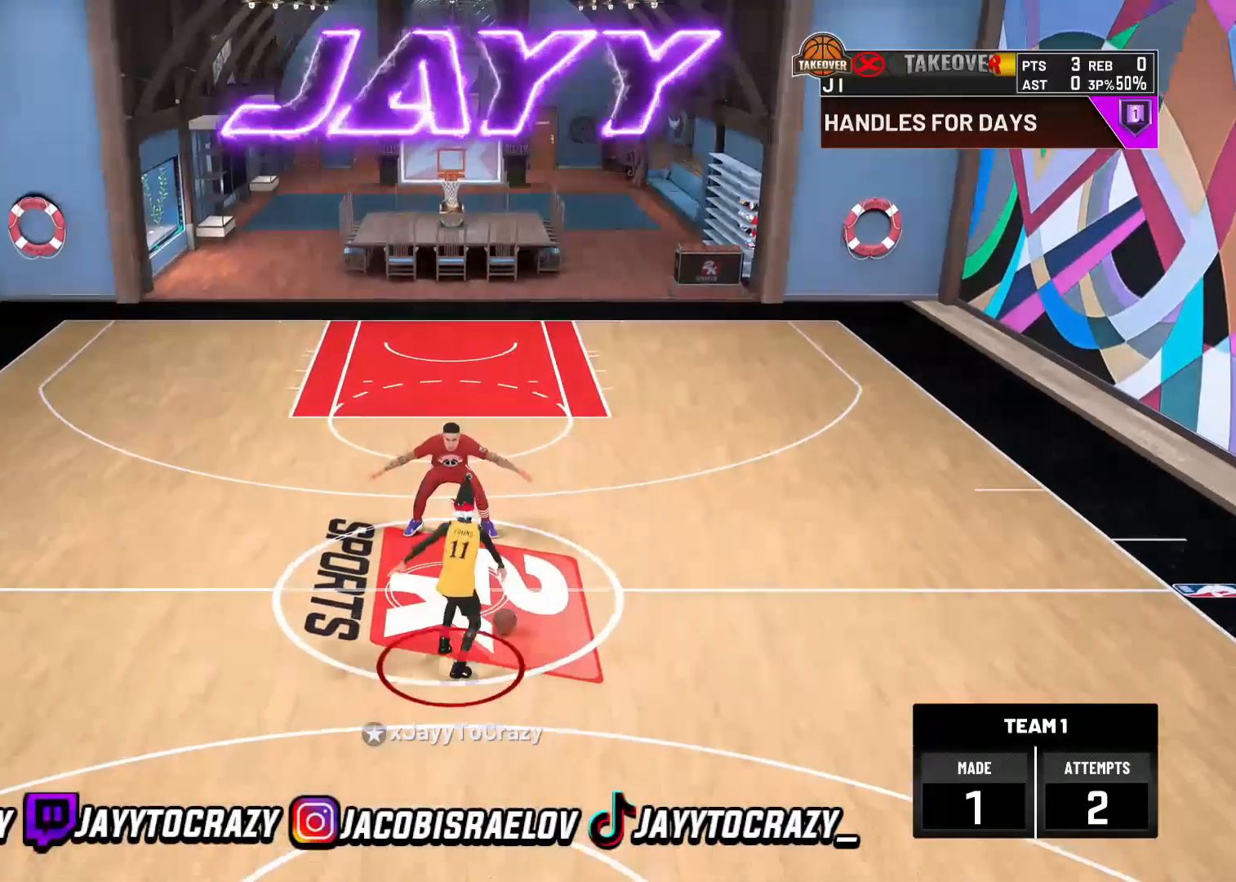
{"dt_ms": 520, "buttons": ["R2"], "left_stick": "up-right", "right_stick": "center", "events": [[120, "right_stick", "up-left"], [200, "right_stick", "center"], [320, "R2", "down"], [320, "left_stick", "up-right"]]}
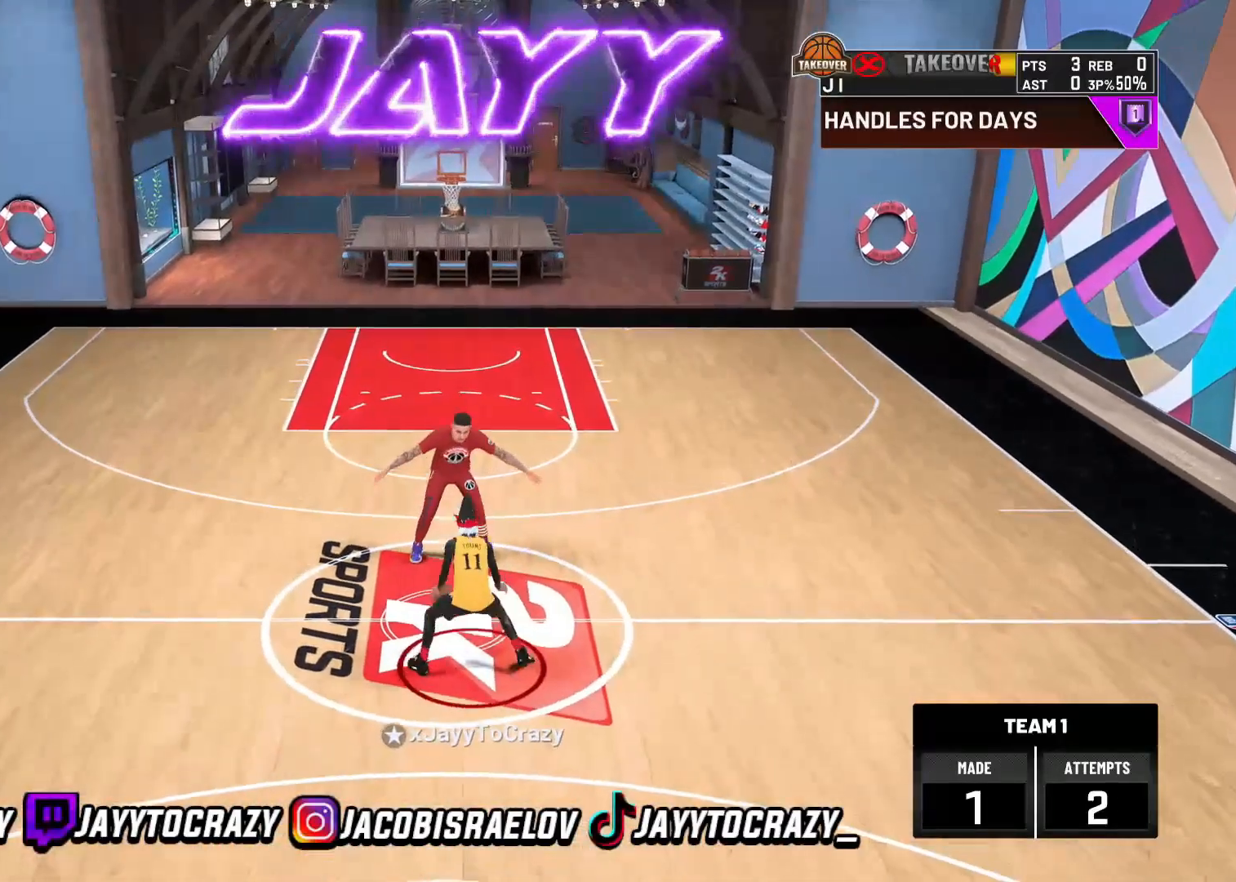
{"dt_ms": 480, "buttons": ["R2"], "left_stick": "up-right", "right_stick": "center"}
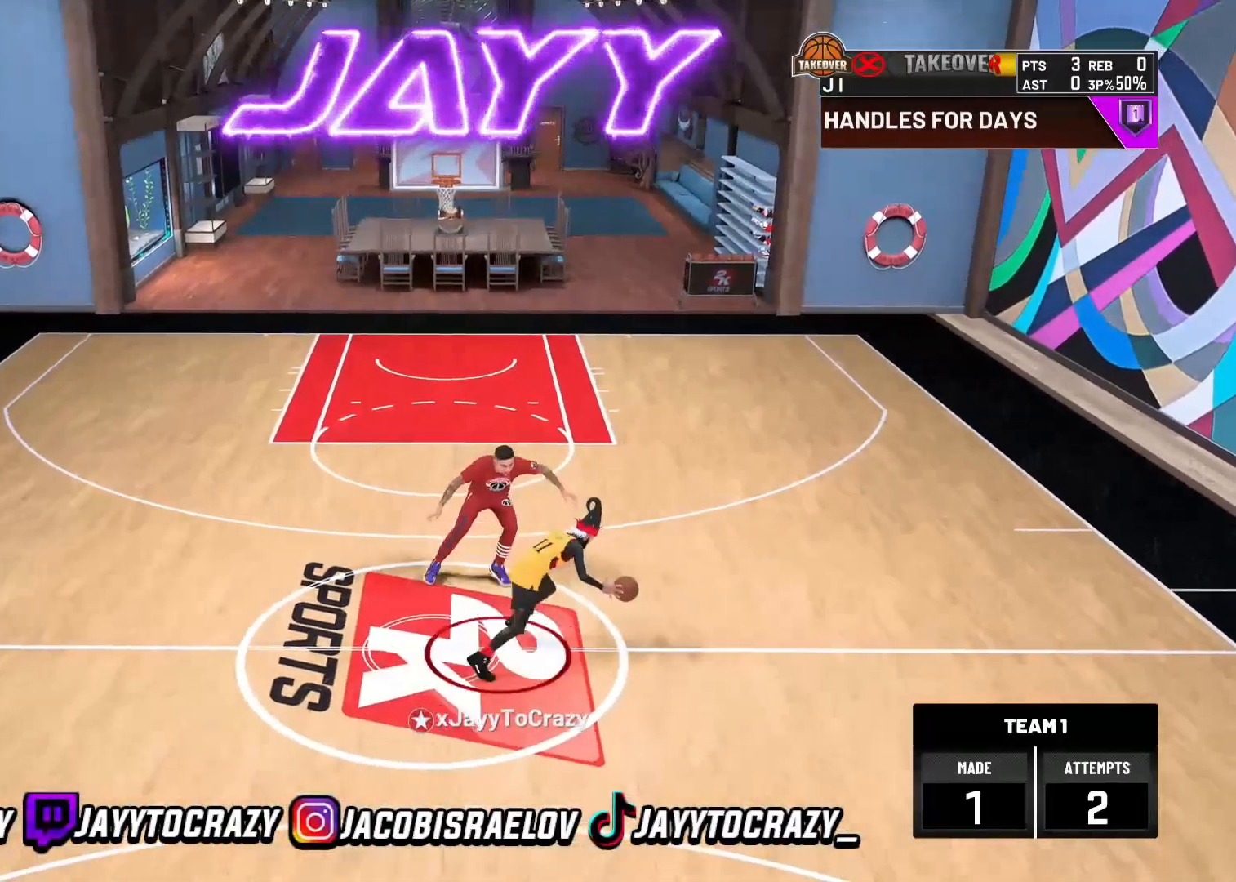
{"dt_ms": 520, "buttons": [], "left_stick": "center", "right_stick": "center", "events": [[40, "R2", "up"], [80, "left_stick", "center"]]}
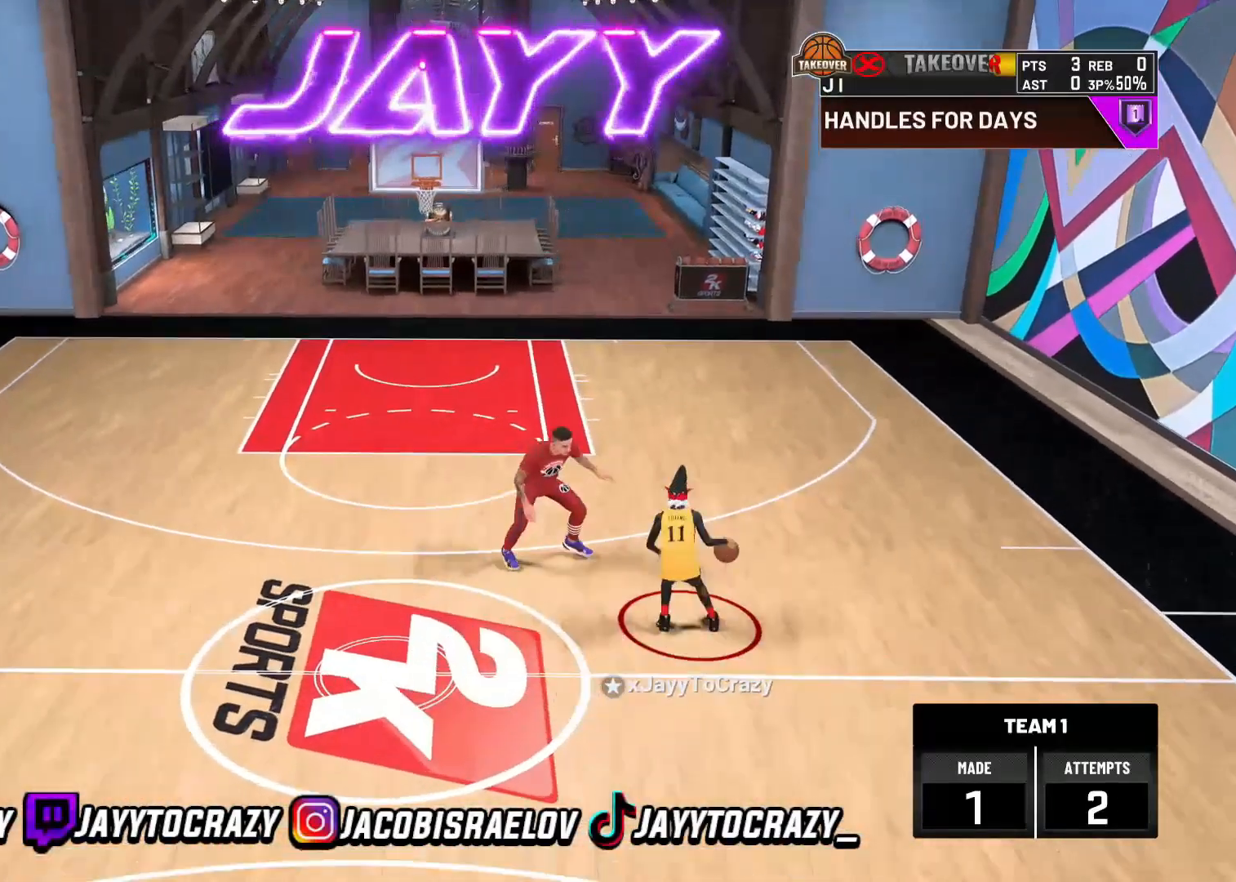
{"dt_ms": 480, "buttons": [], "left_stick": "left", "right_stick": "center", "events": [[360, "left_stick", "left"]]}
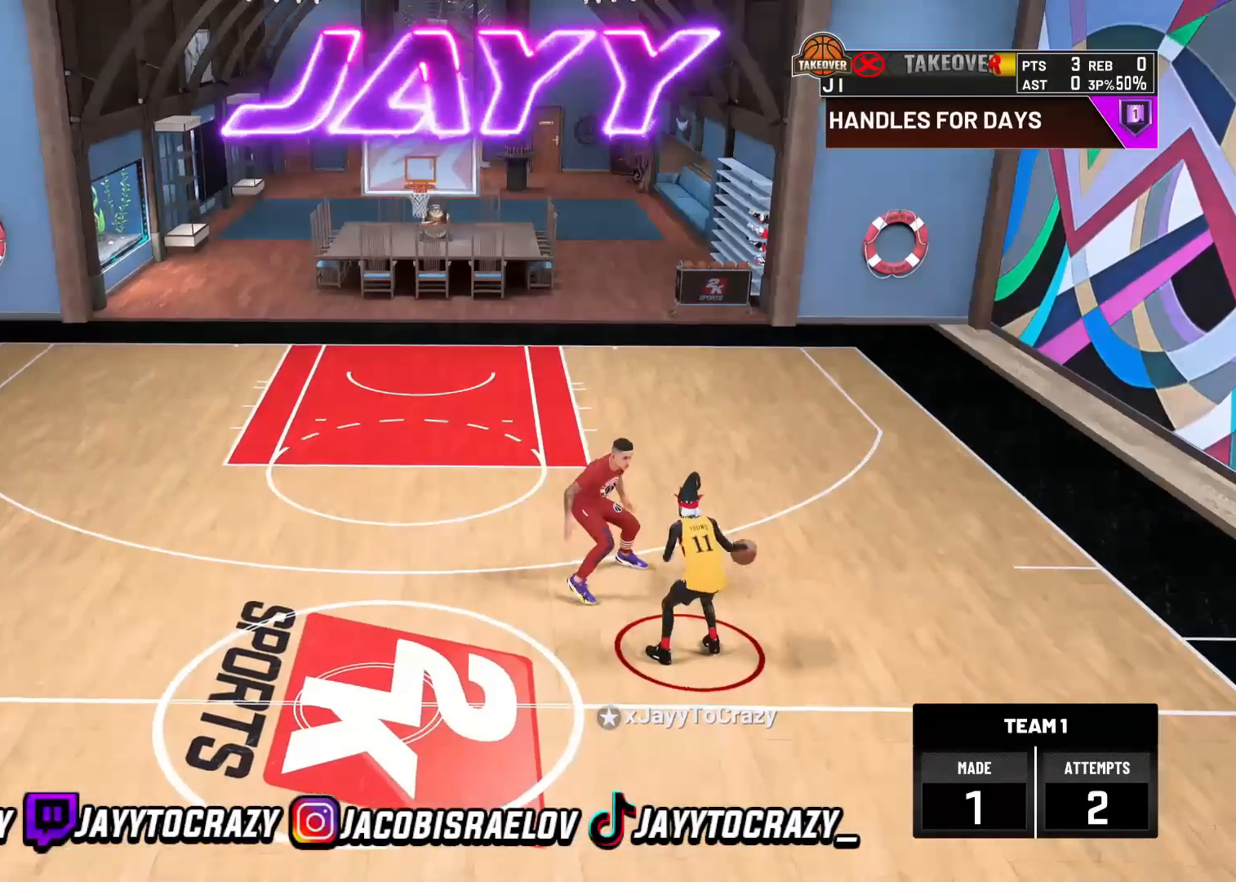
{"dt_ms": 520, "buttons": [], "left_stick": "left", "right_stick": "center", "events": []}
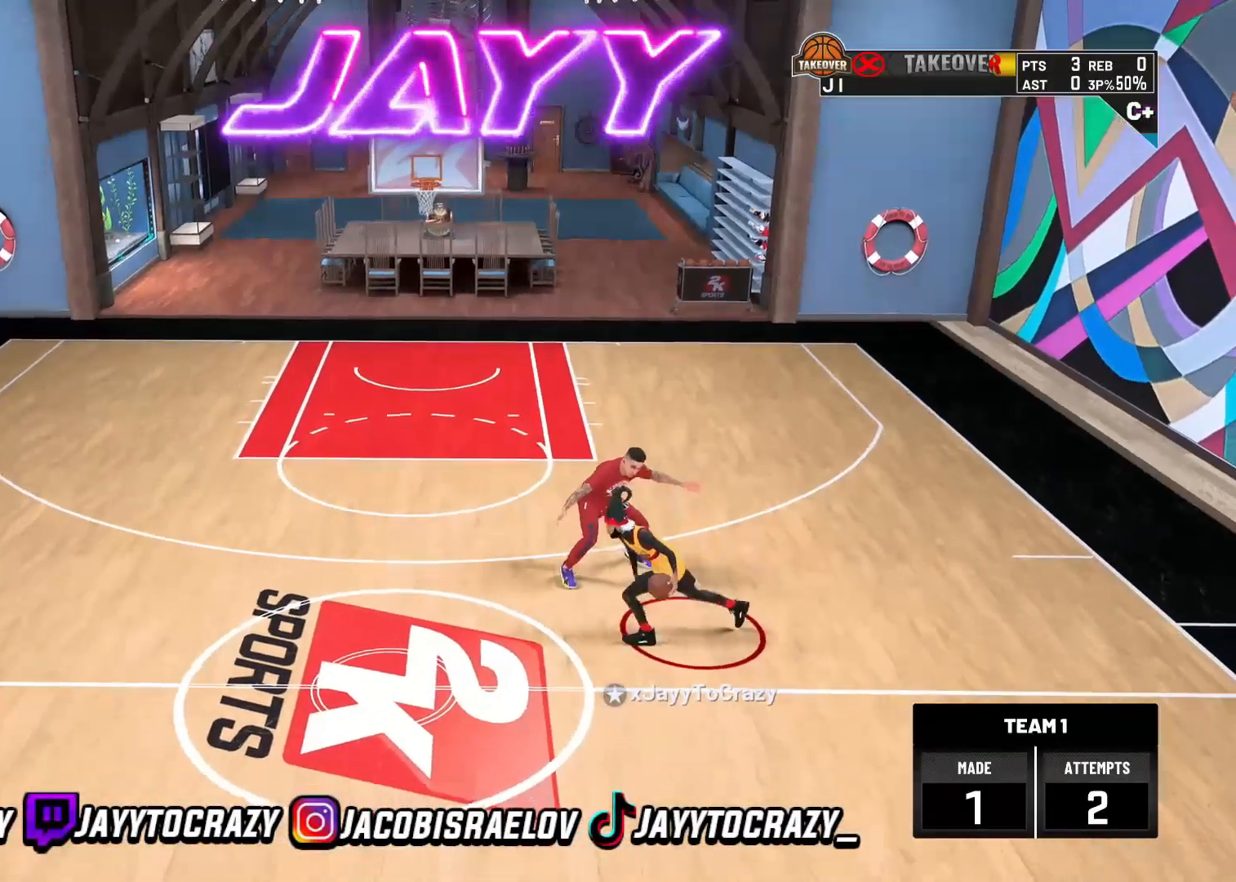
{"dt_ms": 480, "buttons": [], "left_stick": "left", "right_stick": "center", "events": []}
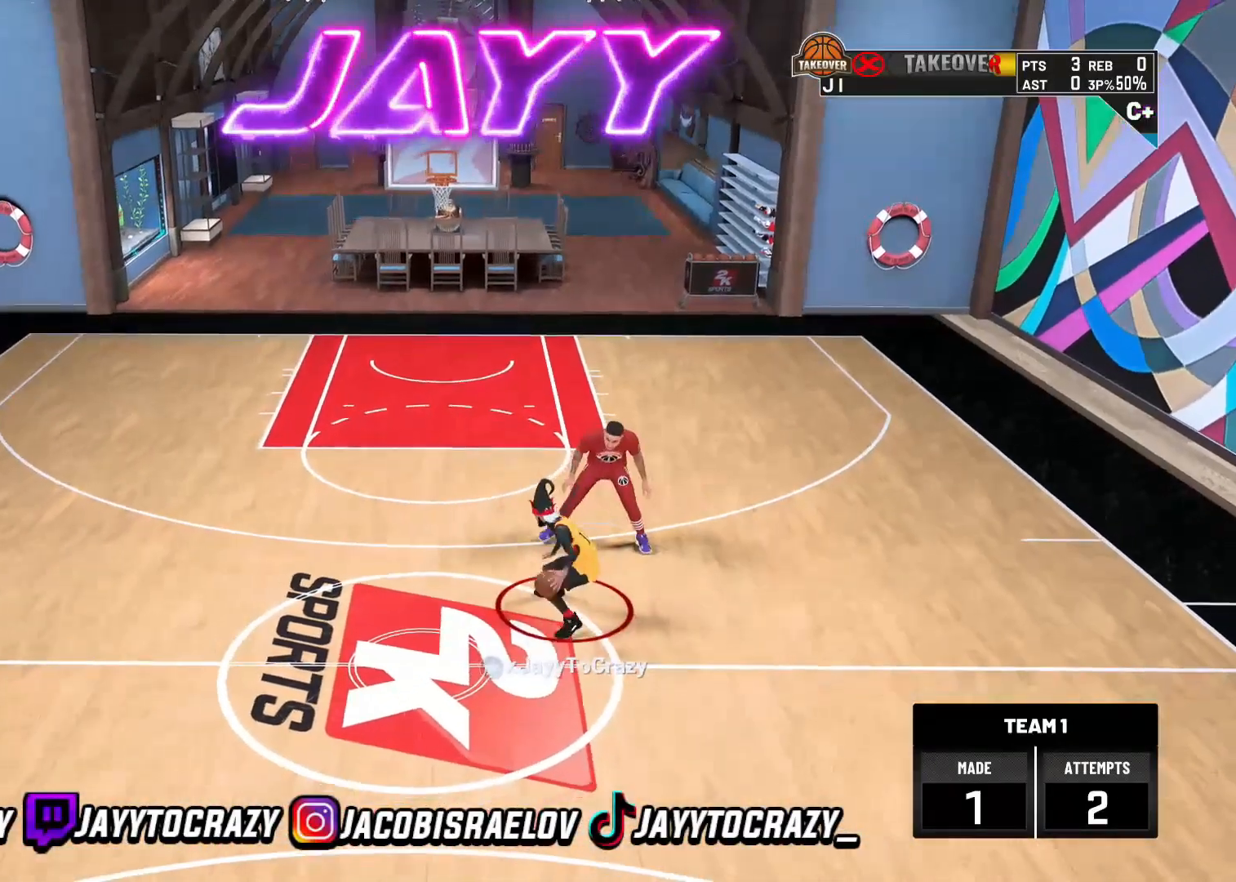
{"dt_ms": 520, "buttons": [], "left_stick": "center", "right_stick": "center", "events": [[120, "left_stick", "center"]]}
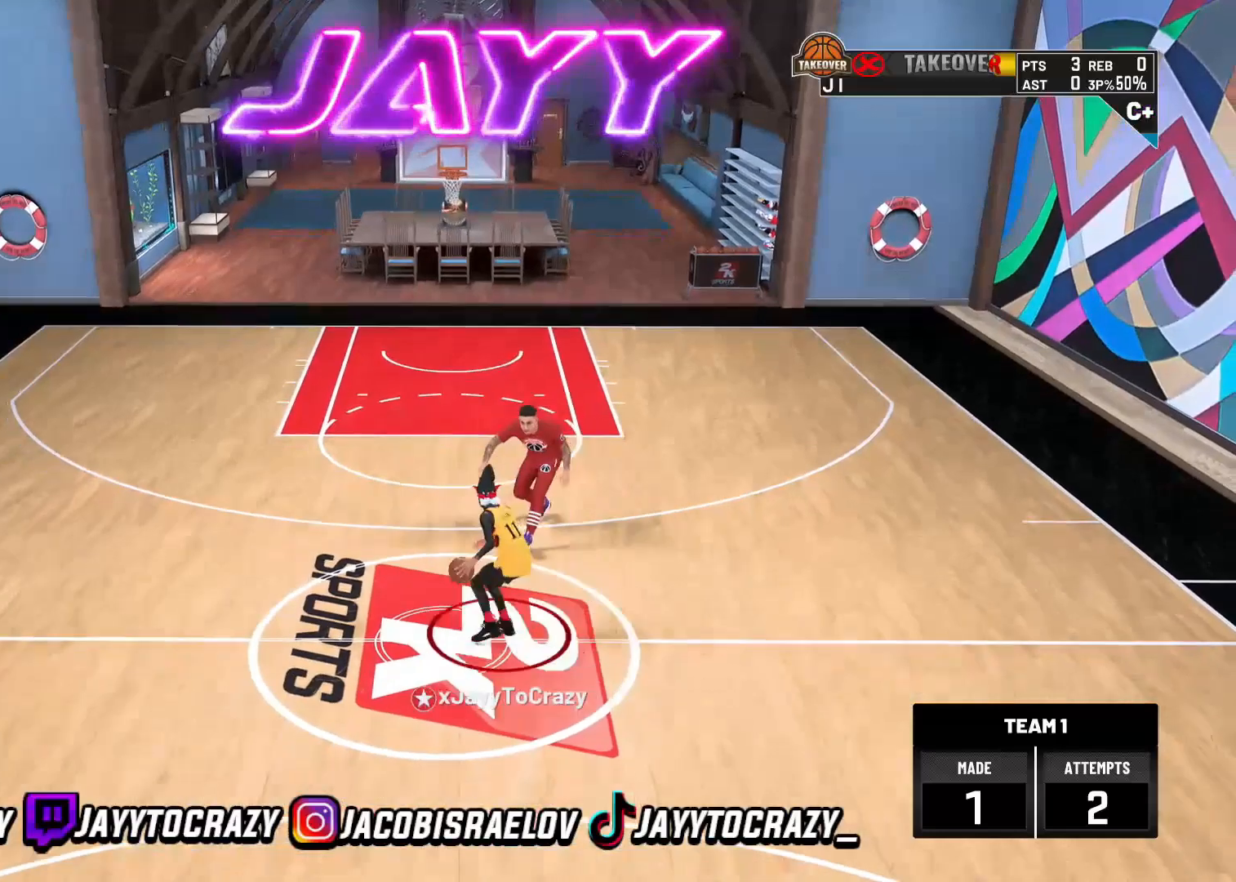
{"dt_ms": 480, "buttons": [], "left_stick": "center", "right_stick": "up-right", "events": [[400, "right_stick", "up-right"]]}
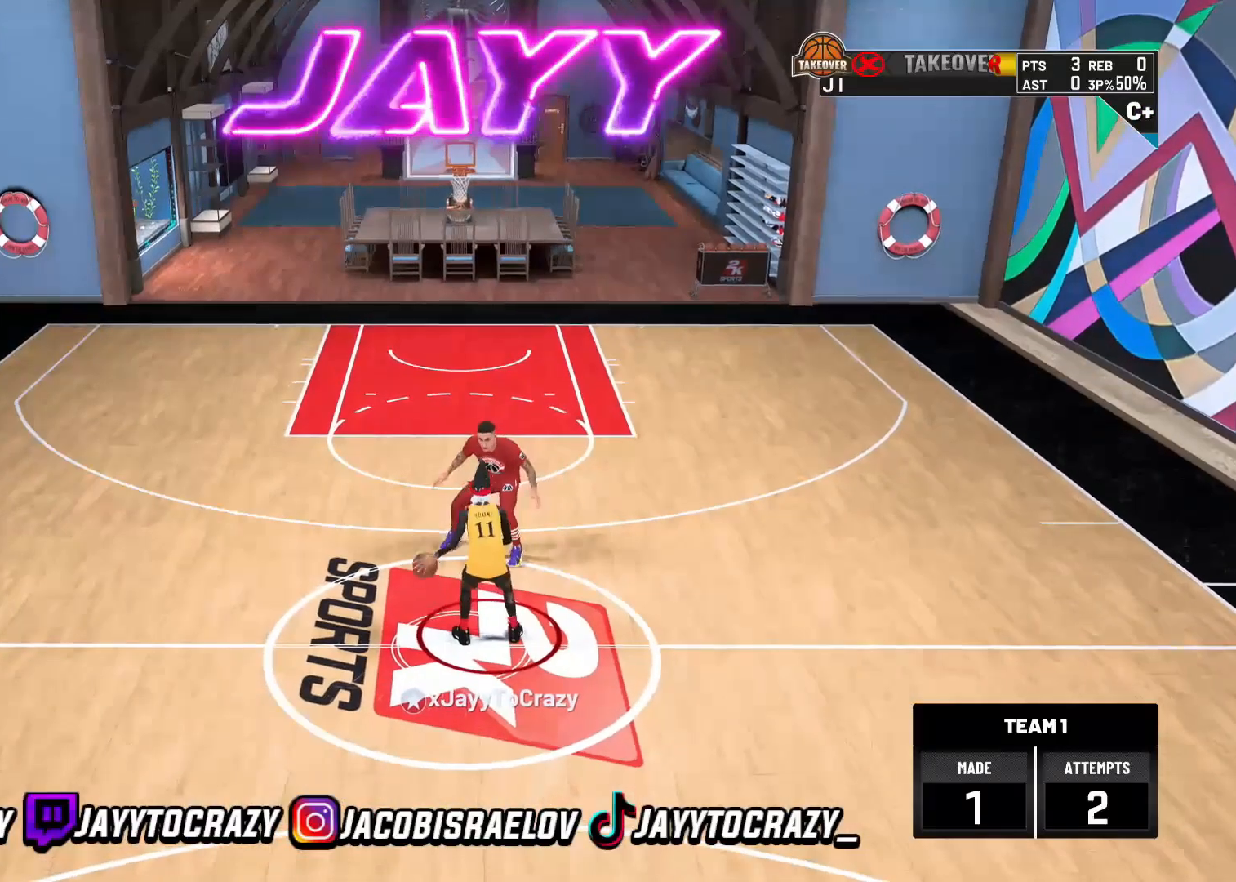
{"dt_ms": 520, "buttons": ["R2"], "left_stick": "up-left", "right_stick": "center"}
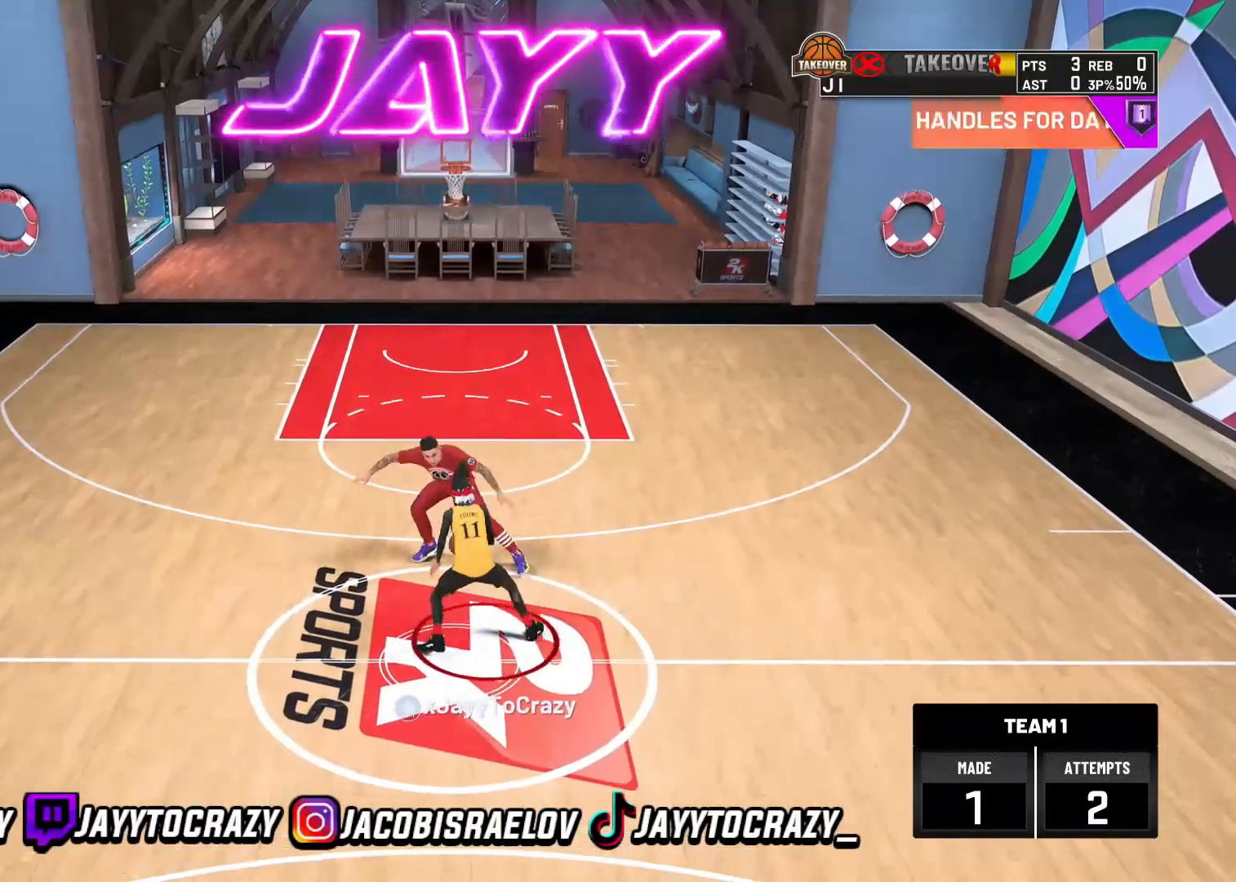
{"dt_ms": 480, "buttons": ["R2"], "left_stick": "up-left", "right_stick": "center", "events": []}